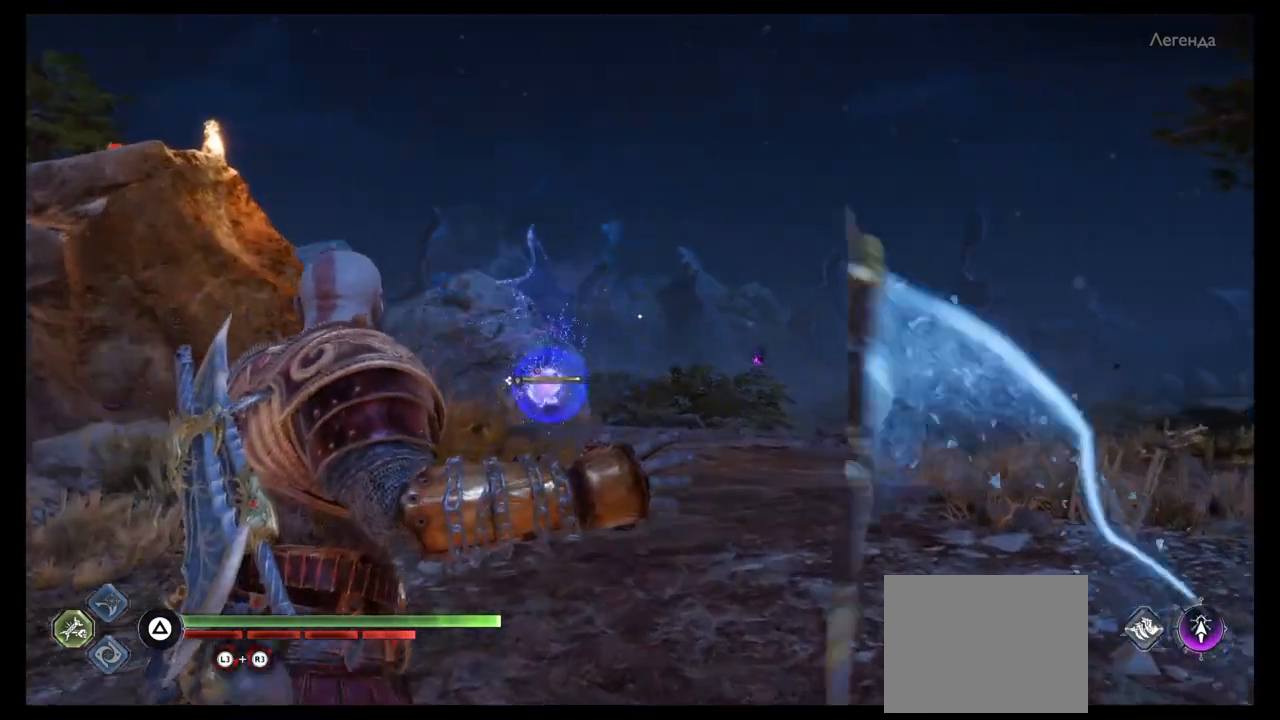
Gameplay with a controller (PlayStation layout); each line is a JSON object with the inputs held at the frame after it. "events" lists button and stick changes between this image and that frame as [ms after this image, input, new state], when the widget could be followed in between. Not read: L3 R3.
{"buttons": ["L2", "R1"], "left_stick": "up", "right_stick": "down", "events": [[67, "R1", "down"], [167, "R1", "up"], [267, "R1", "down"], [401, "right_stick", "left"], [467, "right_stick", "down"]]}
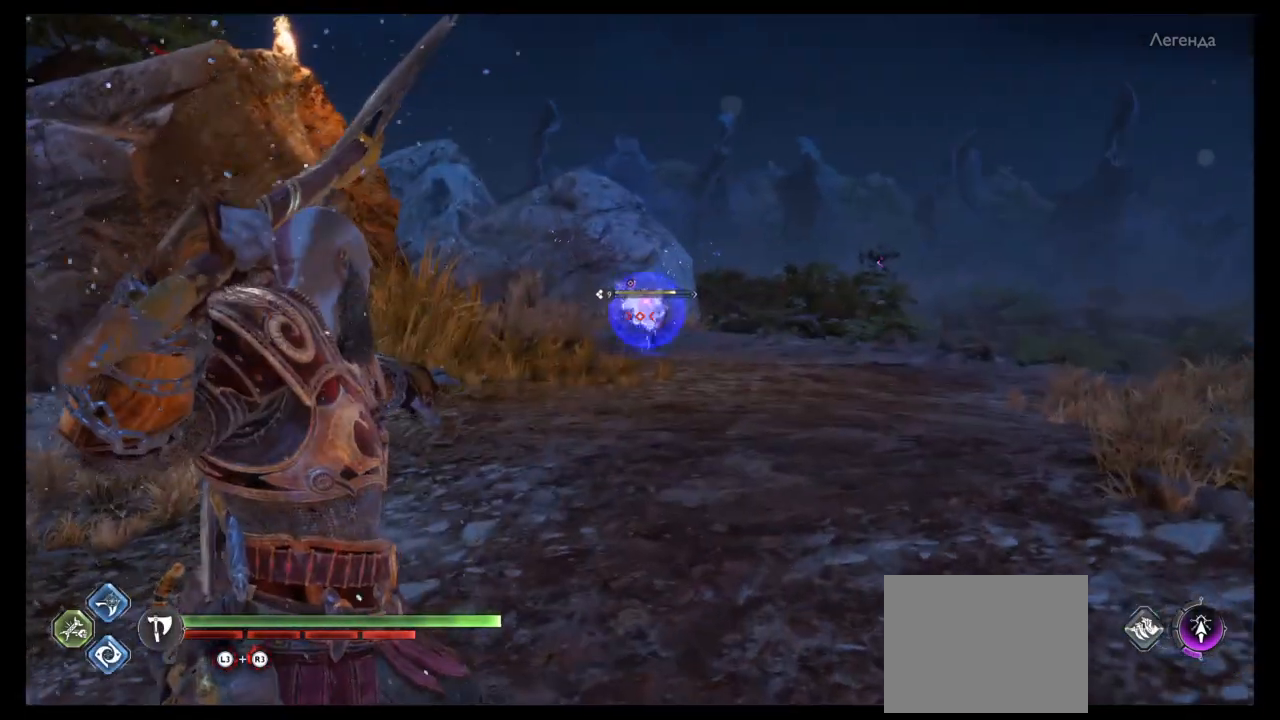
{"buttons": ["L2", "R1"], "left_stick": "up", "right_stick": "center", "events": [[100, "right_stick", "center"], [233, "SQUARE", "down"], [334, "SQUARE", "up"], [434, "SQUARE", "down"], [467, "SQUARE", "up"]]}
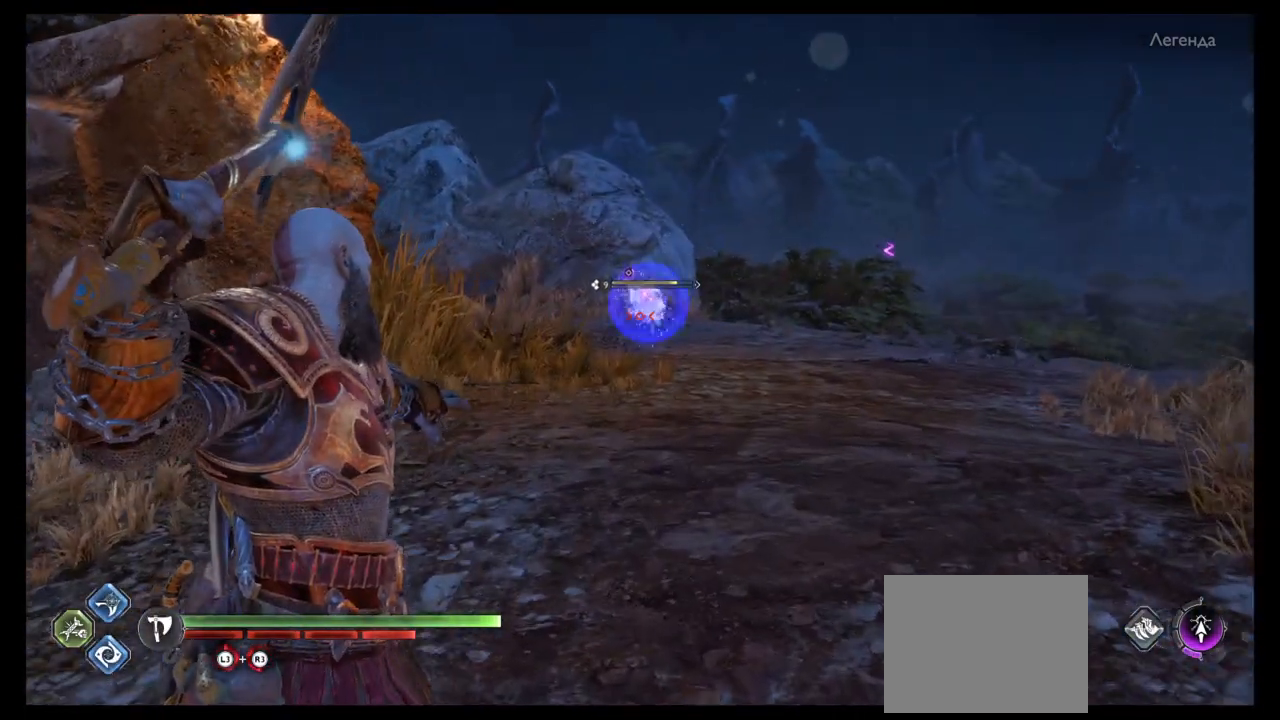
{"buttons": ["L2", "R1"], "left_stick": "up", "right_stick": "center", "events": [[67, "SQUARE", "down"], [134, "R1", "up"], [134, "SQUARE", "up"], [201, "R1", "down"], [201, "SQUARE", "down"], [267, "SQUARE", "up"], [334, "R1", "up"], [367, "SQUARE", "down"], [401, "R1", "down"], [501, "SQUARE", "up"]]}
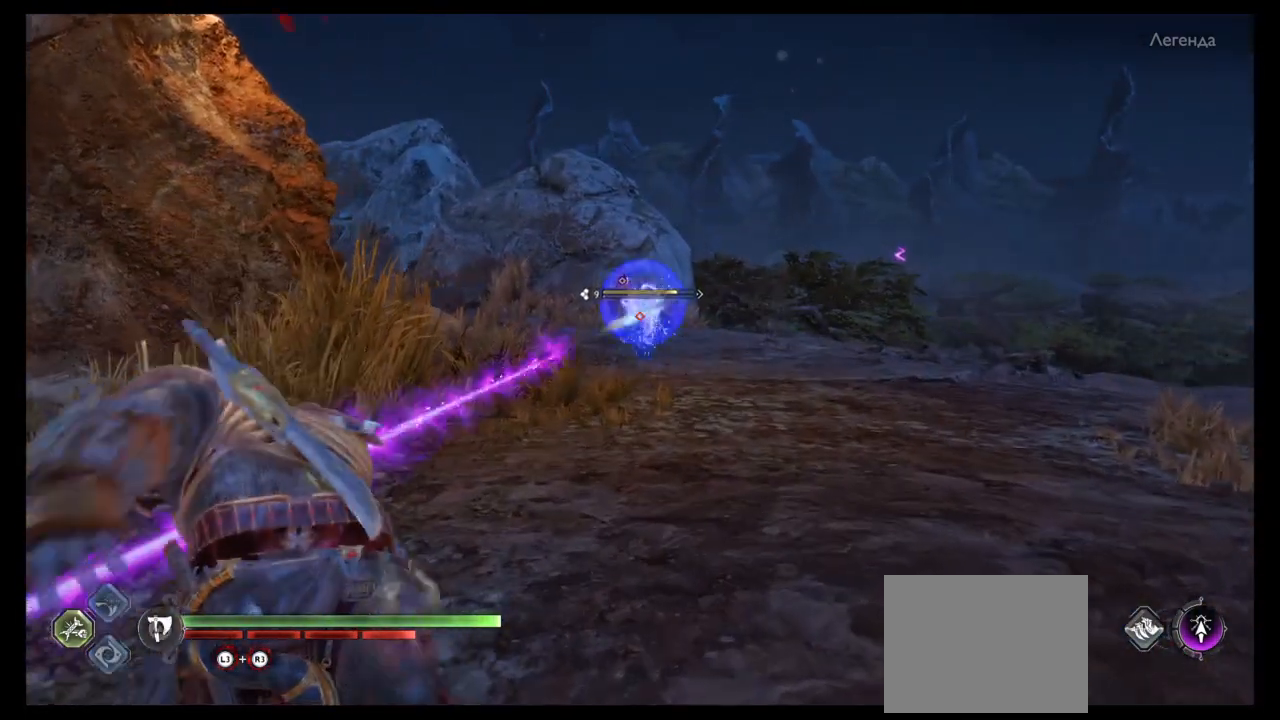
{"buttons": ["L2"], "left_stick": "up", "right_stick": "center", "events": [[33, "R1", "up"], [67, "R1", "down"], [133, "SQUARE", "down"], [167, "SQUARE", "up"], [200, "R1", "up"]]}
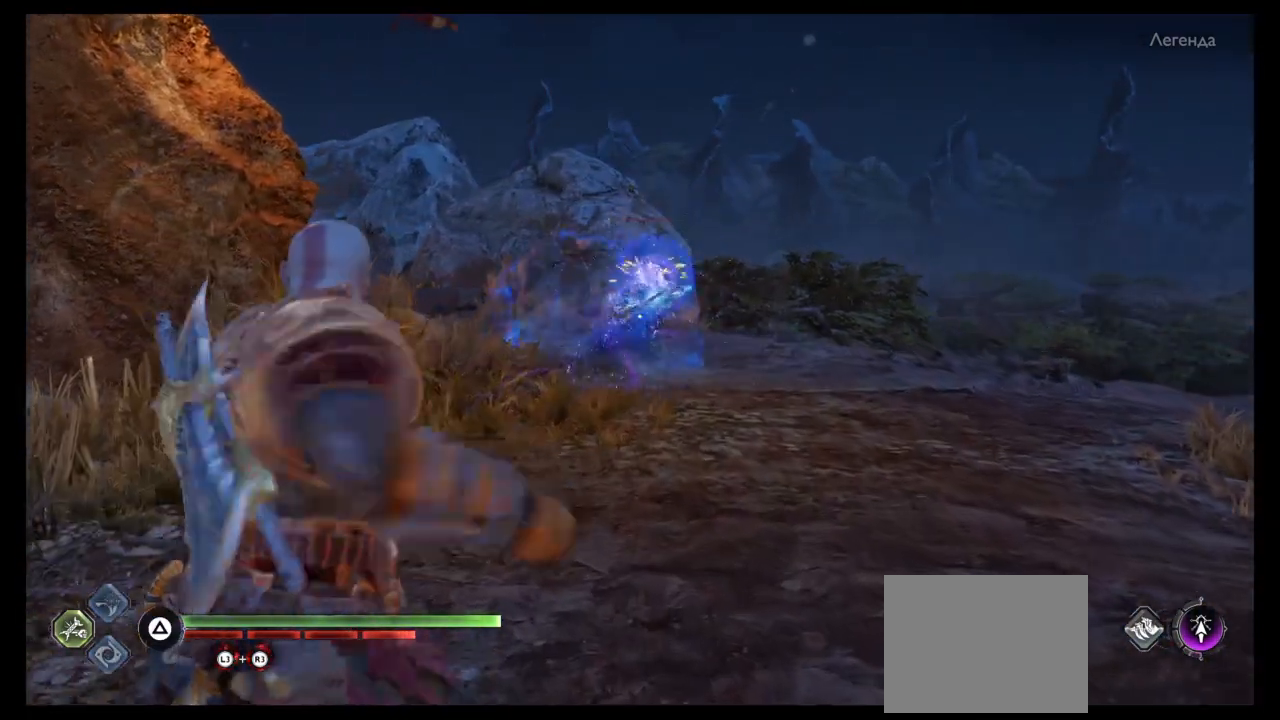
{"buttons": ["SQUARE", "L2", "R1"], "left_stick": "up", "right_stick": "center", "events": [[134, "R1", "down"], [167, "SQUARE", "down"], [234, "R1", "up"], [234, "SQUARE", "up"], [301, "R1", "down"], [301, "SQUARE", "down"], [401, "SQUARE", "up"], [434, "R1", "up"], [467, "R1", "down"], [467, "SQUARE", "down"]]}
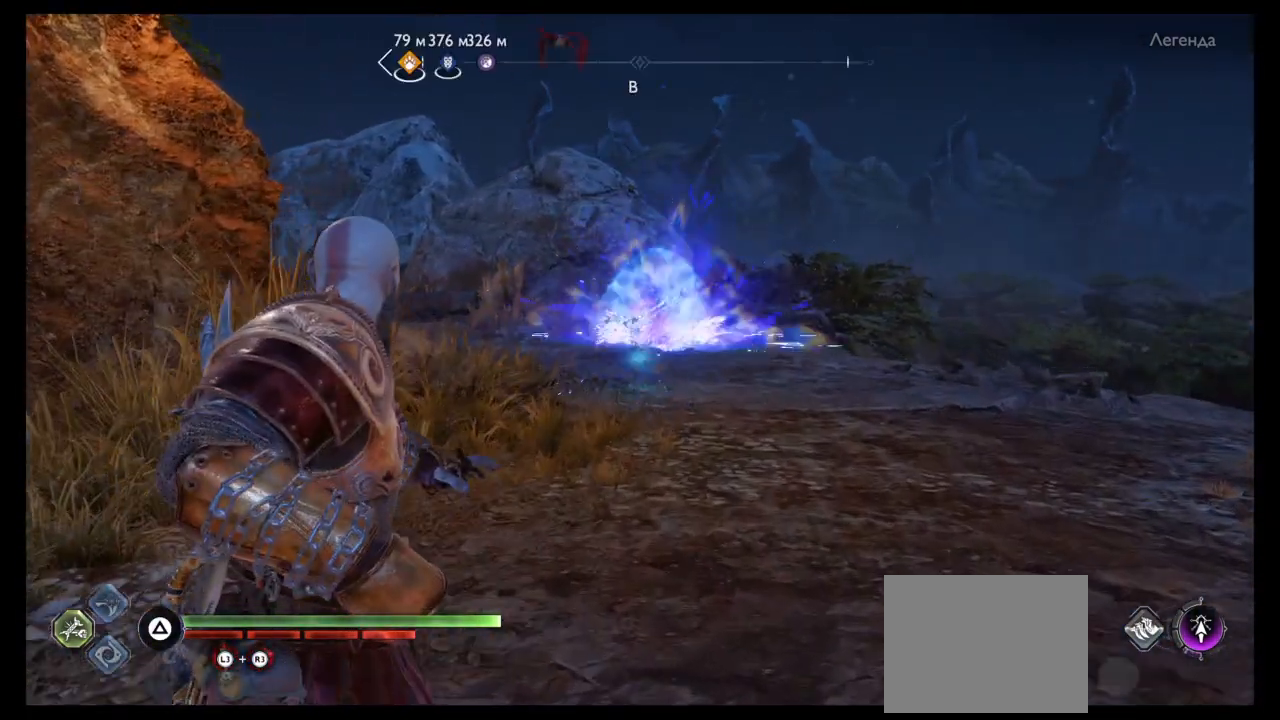
{"buttons": [], "left_stick": "up", "right_stick": "center", "events": [[33, "SQUARE", "up"], [67, "R1", "up"], [133, "R1", "down"], [233, "R1", "up"], [467, "L2", "up"]]}
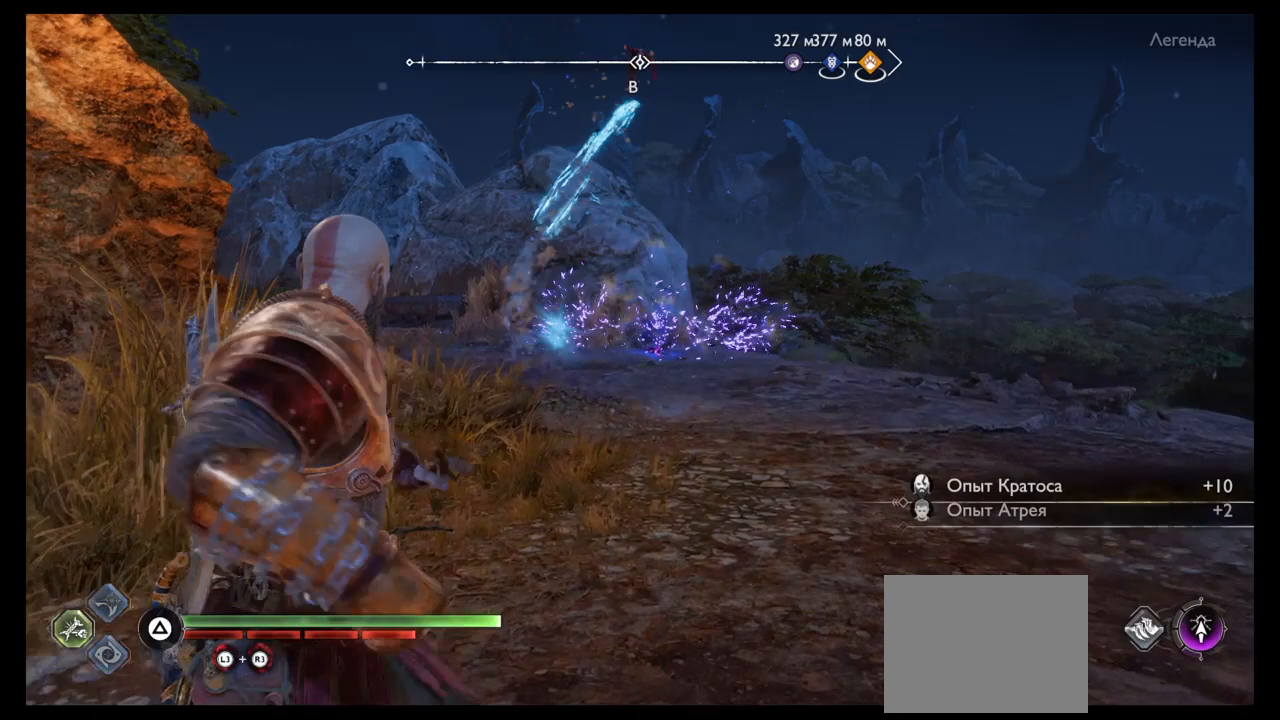
{"buttons": [], "left_stick": "up", "right_stick": "center", "events": [[34, "right_stick", "right"], [167, "right_stick", "center"]]}
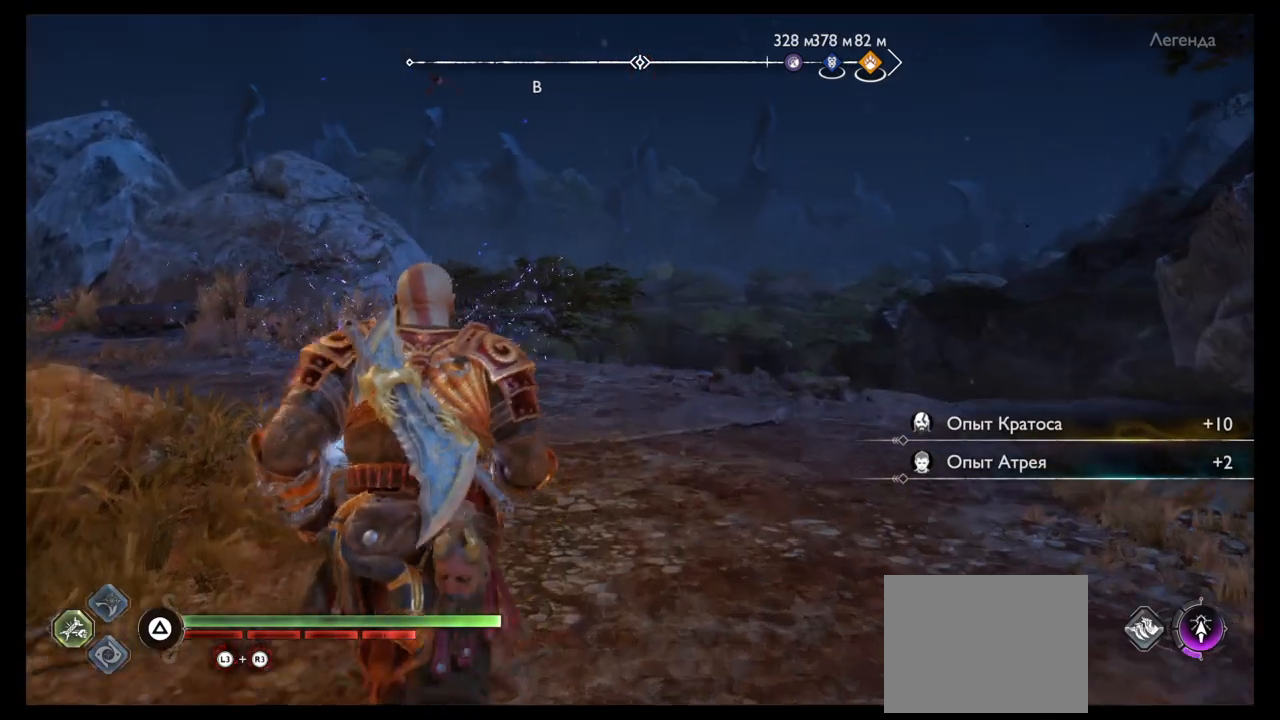
{"buttons": [], "left_stick": "center", "right_stick": "center", "events": [[200, "left_stick", "center"]]}
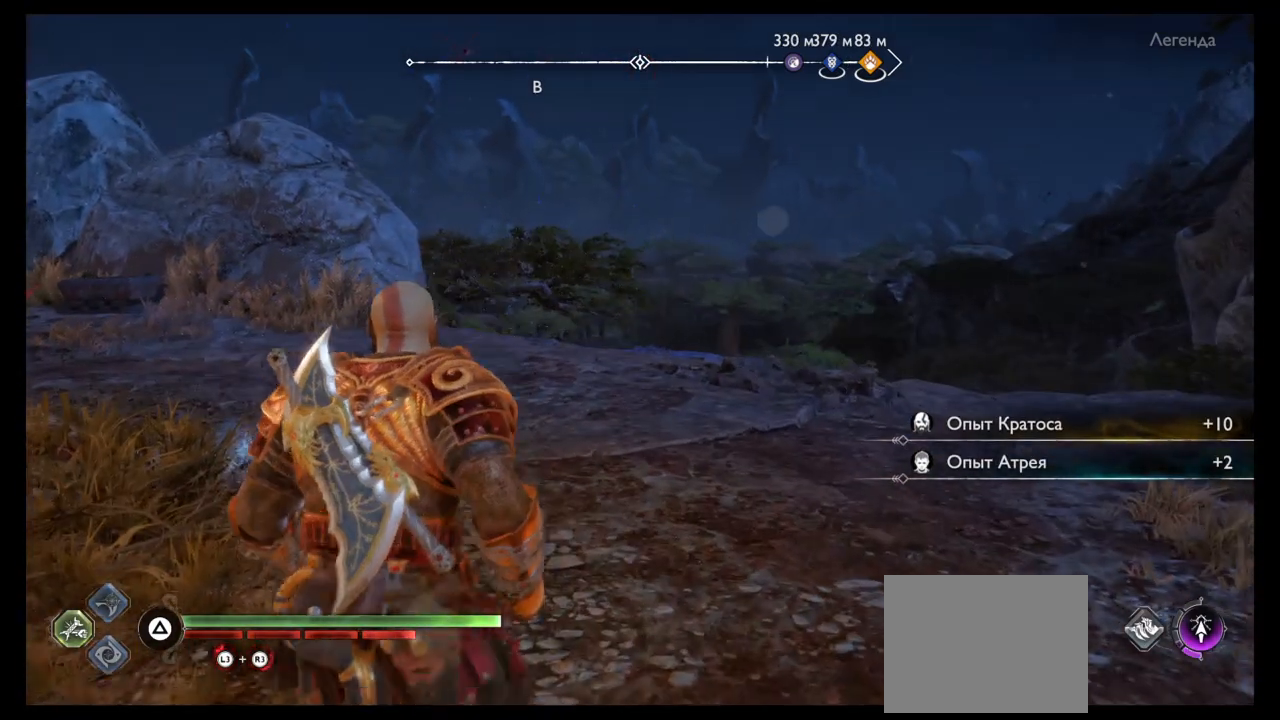
{"buttons": [], "left_stick": "up", "right_stick": "down-right", "events": [[334, "right_stick", "right"], [401, "right_stick", "down-right"], [434, "left_stick", "up"]]}
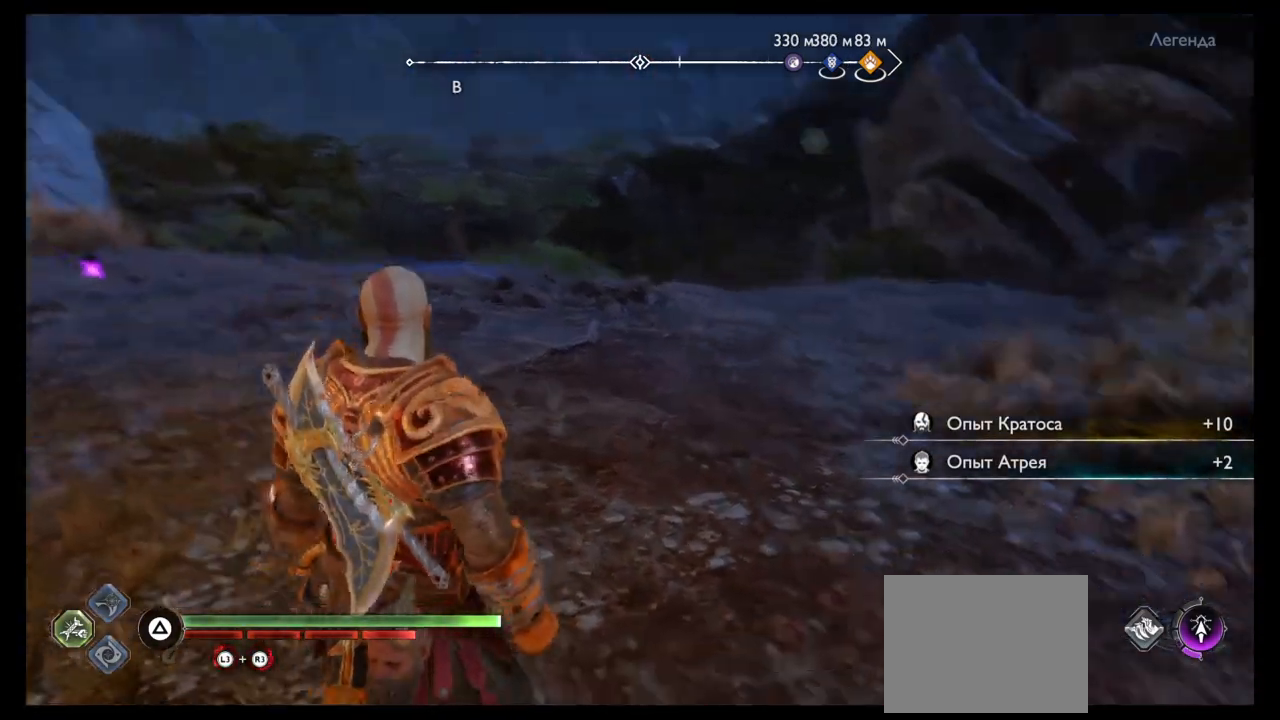
{"buttons": [], "left_stick": "up", "right_stick": "center", "events": [[33, "left_stick", "center"], [100, "right_stick", "center"], [333, "left_stick", "up"]]}
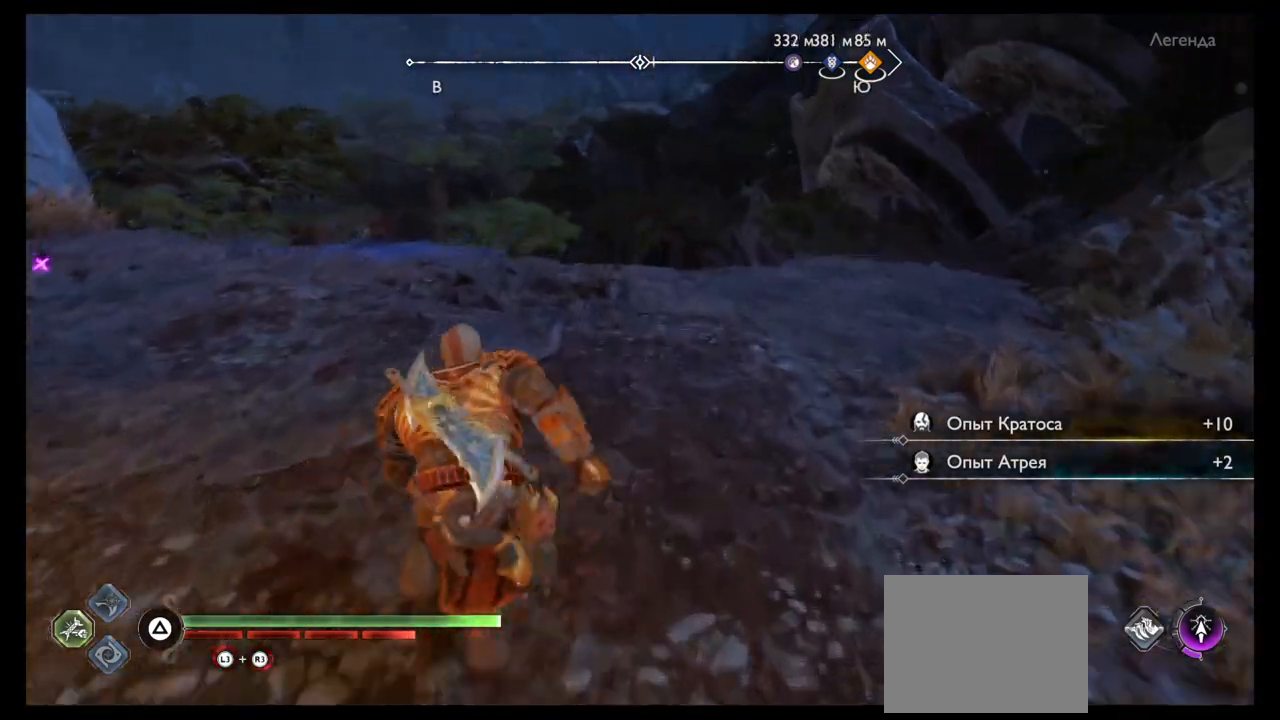
{"buttons": [], "left_stick": "up", "right_stick": "center", "events": []}
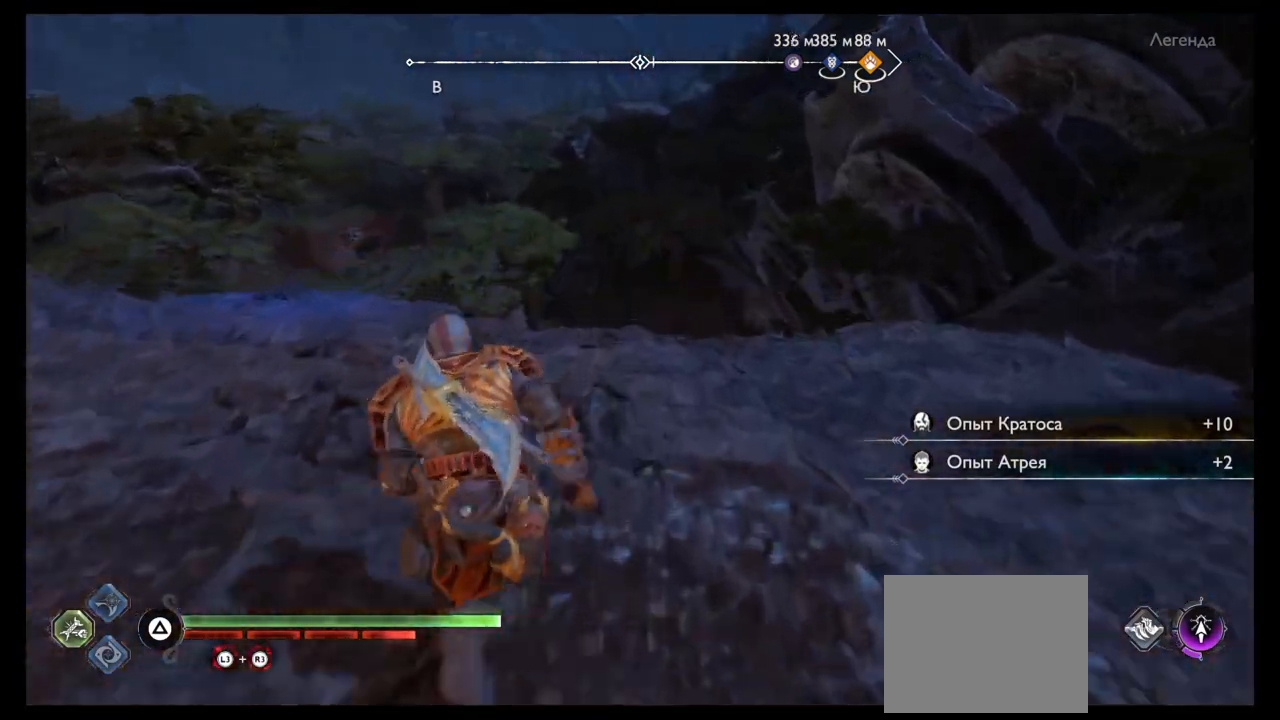
{"buttons": [], "left_stick": "up", "right_stick": "left", "events": [[267, "right_stick", "up-left"], [367, "right_stick", "left"]]}
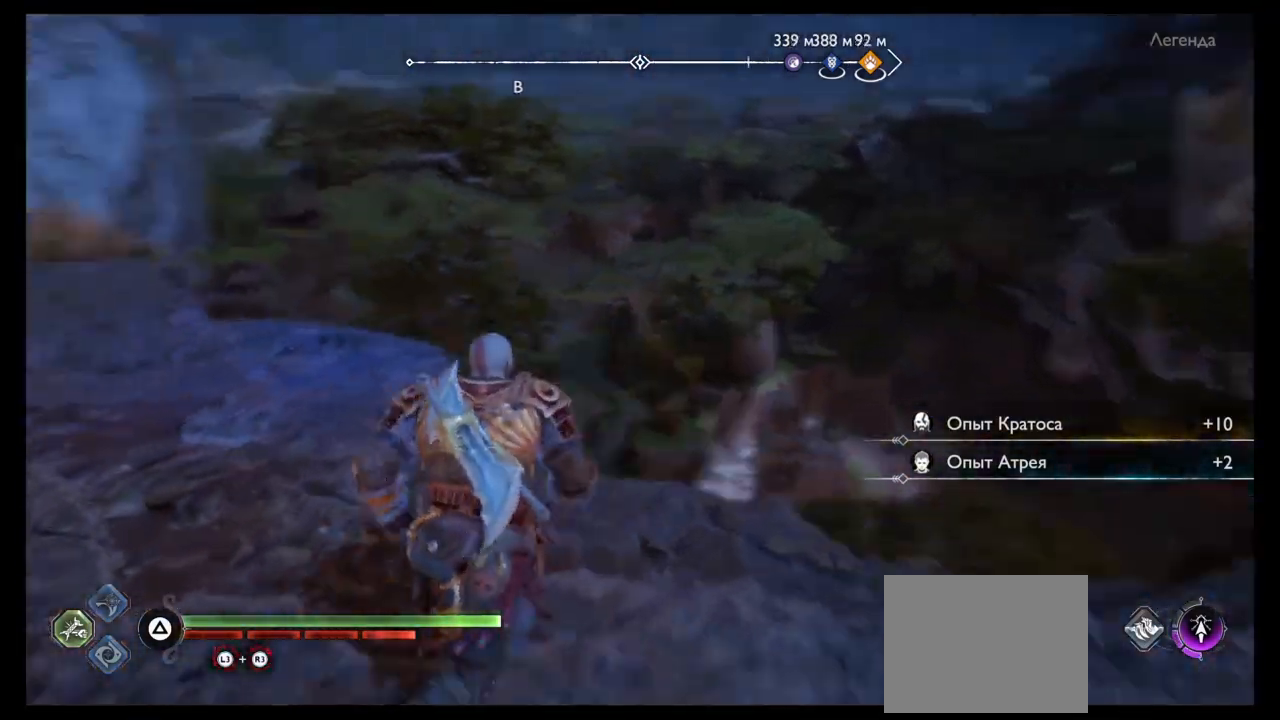
{"buttons": [], "left_stick": "center", "right_stick": "center", "events": [[100, "right_stick", "center"], [134, "left_stick", "center"], [234, "CIRCLE", "down"], [301, "CIRCLE", "up"]]}
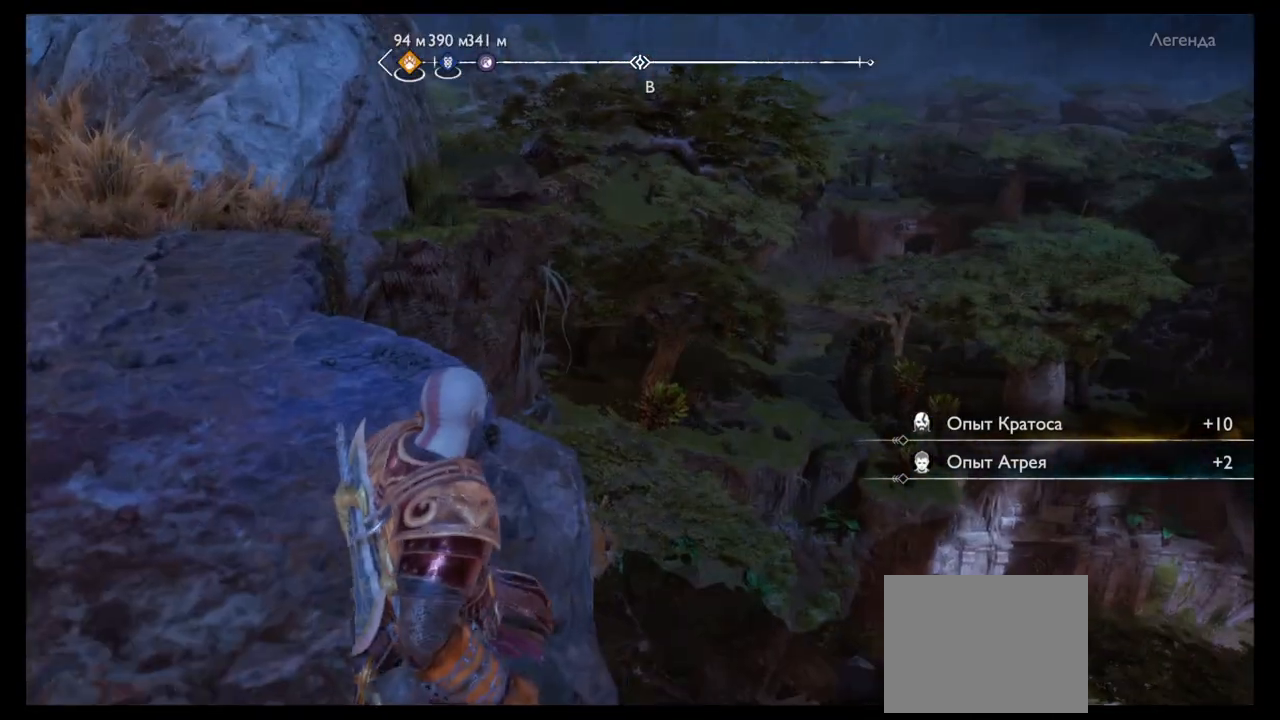
{"buttons": [], "left_stick": "center", "right_stick": "left", "events": [[434, "right_stick", "left"]]}
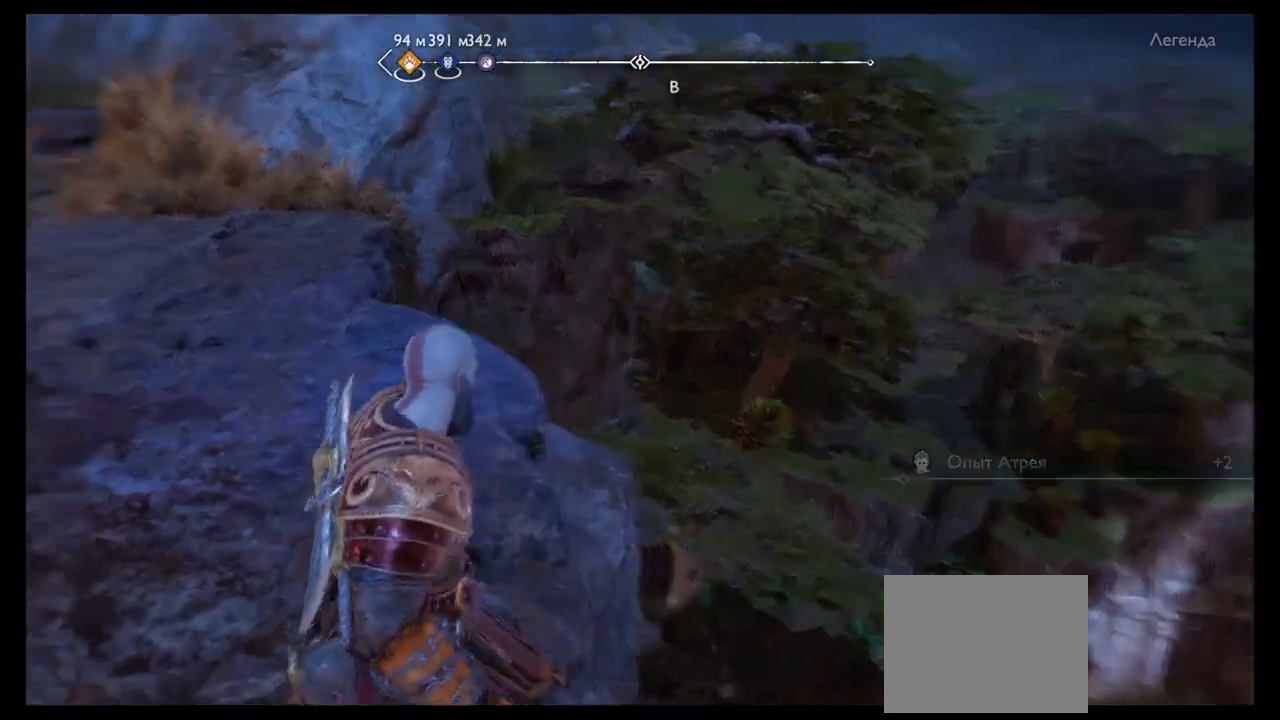
{"buttons": [], "left_stick": "up", "right_stick": "center", "events": [[334, "left_stick", "up"], [334, "right_stick", "center"]]}
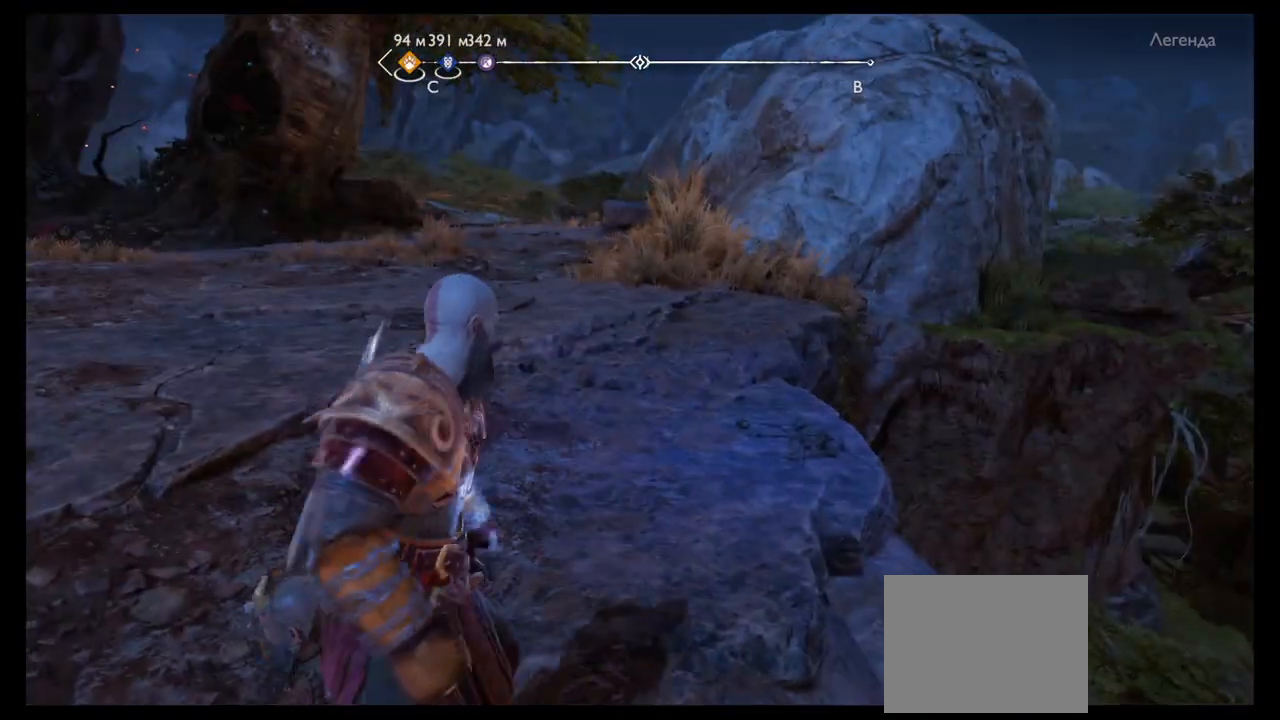
{"buttons": [], "left_stick": "up", "right_stick": "center", "events": []}